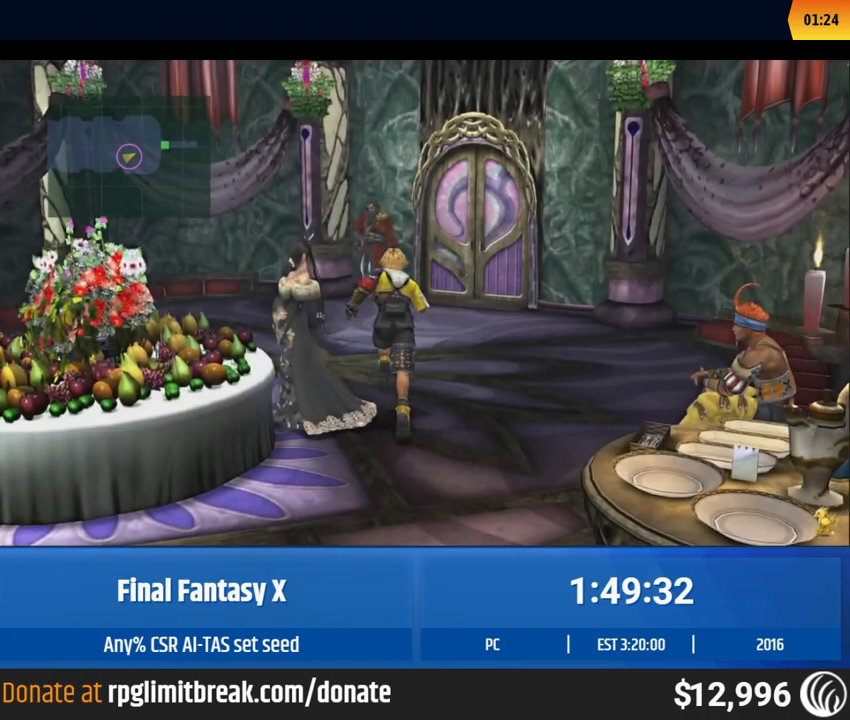
Gameplay with a controller (Xbox layout); each line is a JSON object with the inputs held at the frame after it. "events" lists button and stick changes between this image and that frame as [ms after this image, input, new state], when the widget could be followed in between. Not read: L1 L3 R1 R3 right_stick.
{"buttons": [], "left_stick": "center", "events": [[167, "left_stick", "down-left"], [467, "left_stick", "center"]]}
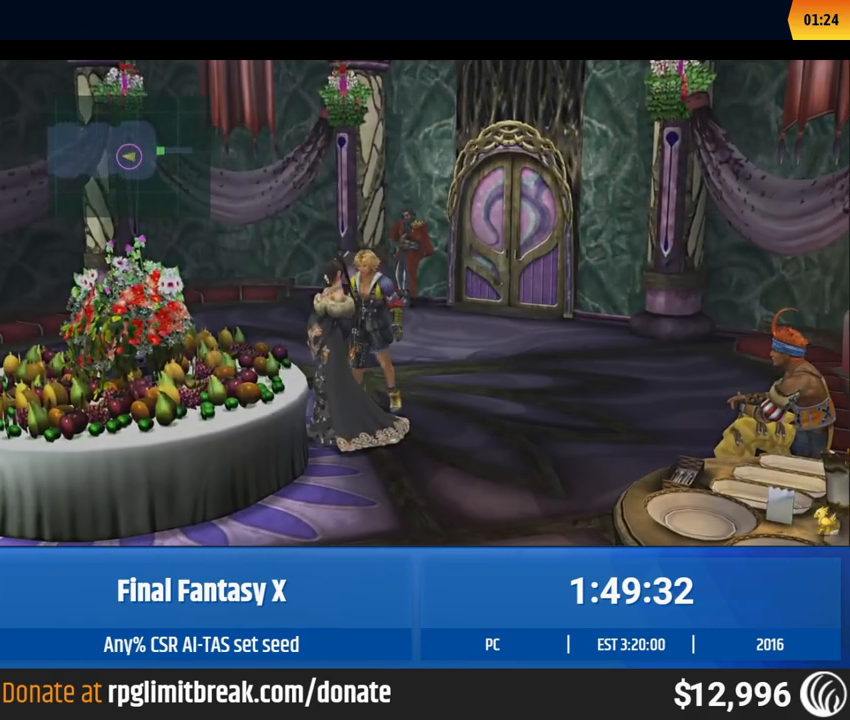
{"buttons": [], "left_stick": "center", "events": []}
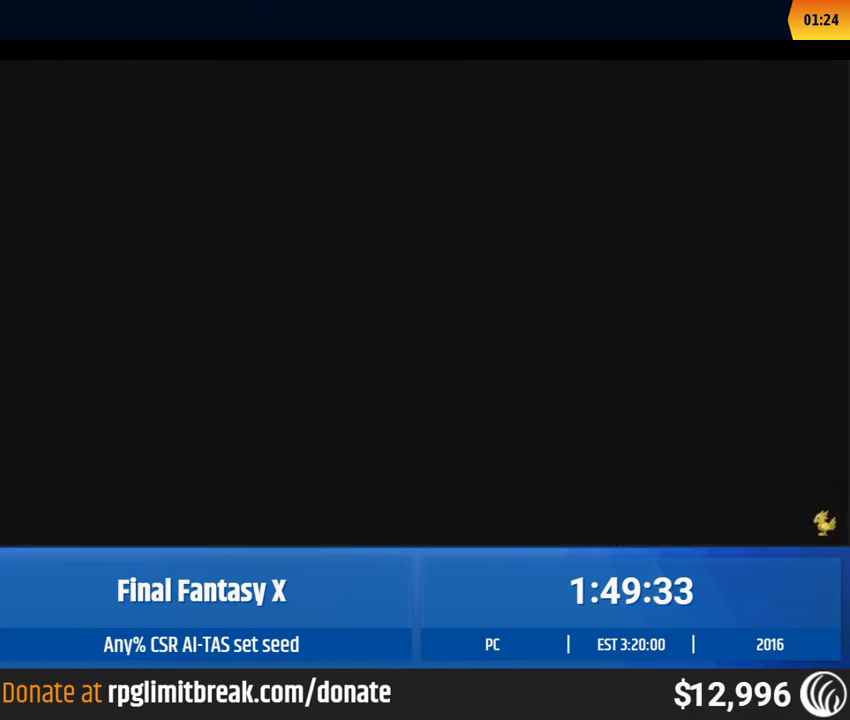
{"buttons": [], "left_stick": "right", "events": [[67, "left_stick", "right"]]}
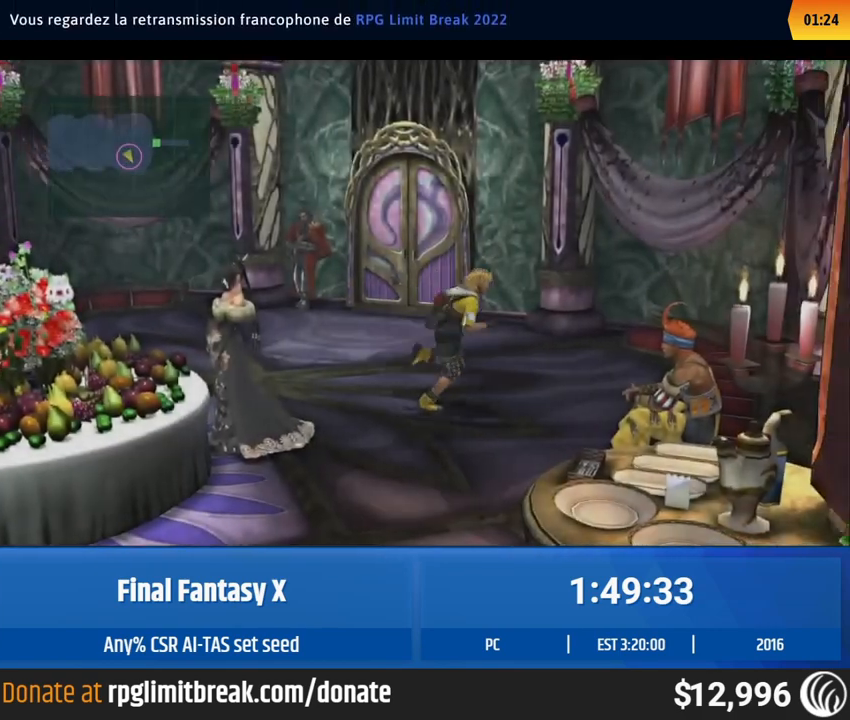
{"buttons": [], "left_stick": "center", "events": [[150, "left_stick", "down-right"], [317, "left_stick", "down"], [467, "left_stick", "center"]]}
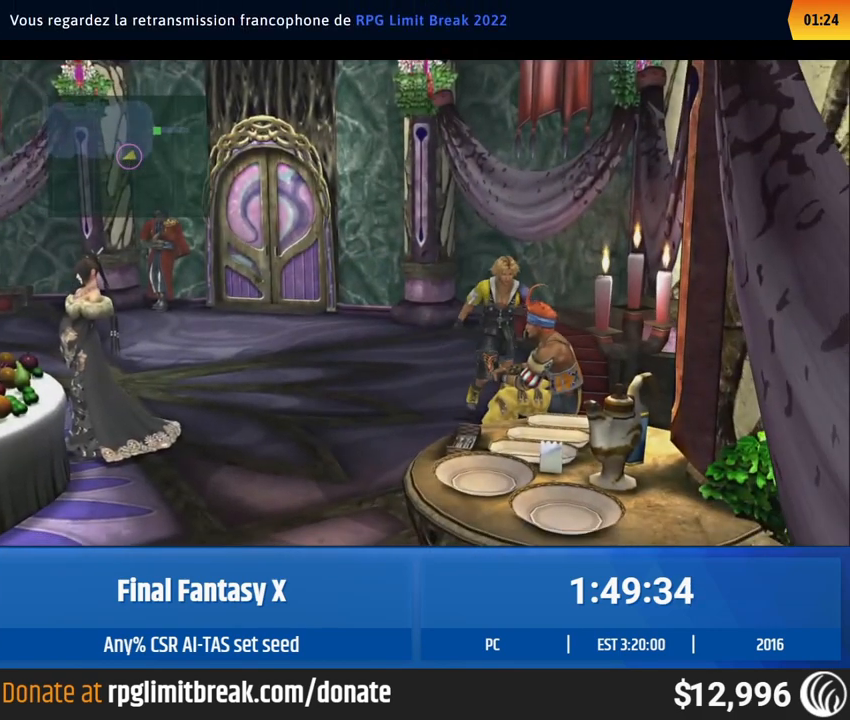
{"buttons": [], "left_stick": "center", "events": []}
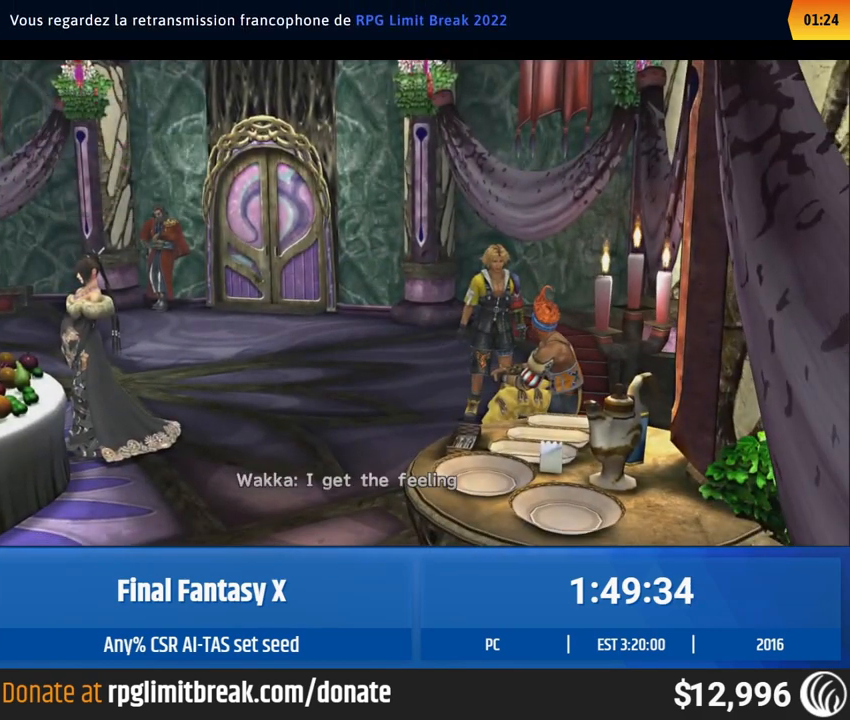
{"buttons": [], "left_stick": "center", "events": []}
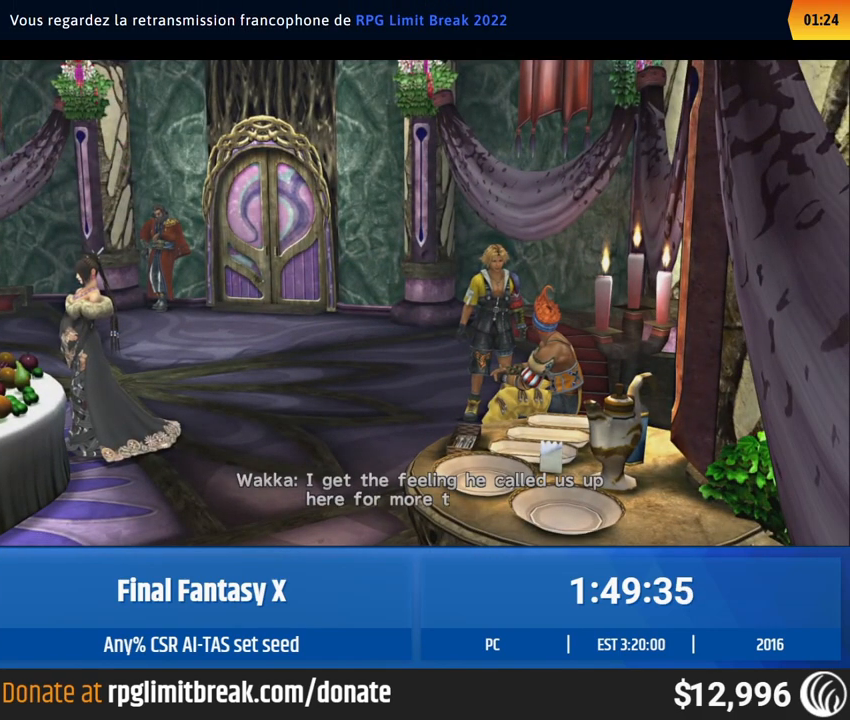
{"buttons": [], "left_stick": "center", "events": []}
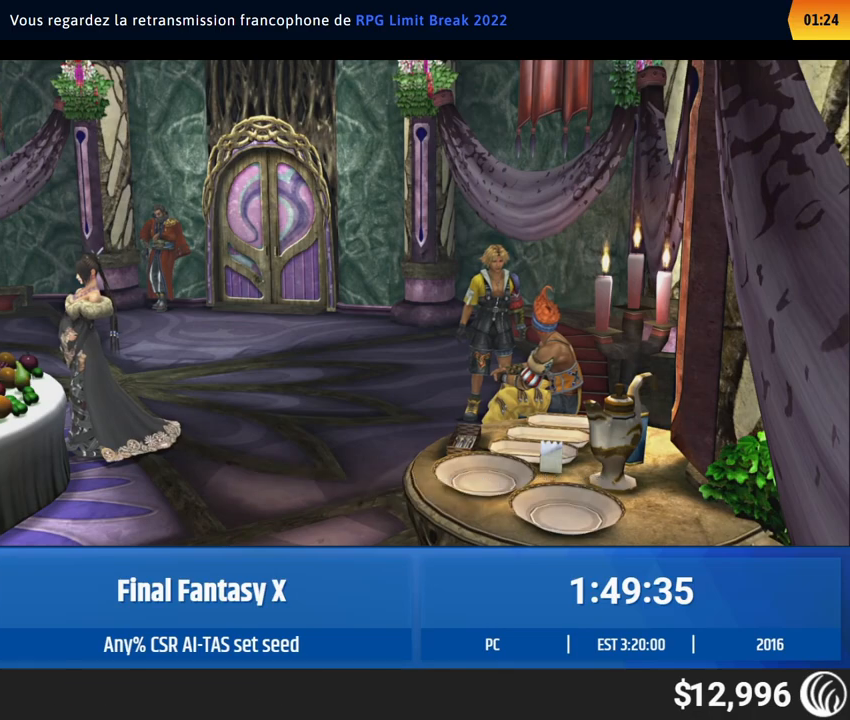
{"buttons": [], "left_stick": "up-left", "events": [[83, "left_stick", "up-left"]]}
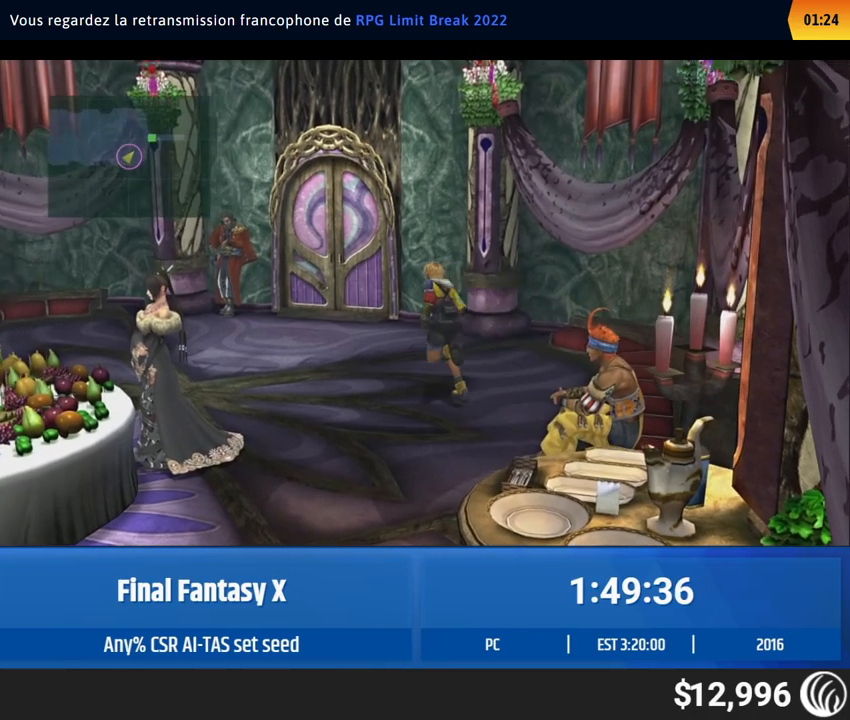
{"buttons": [], "left_stick": "up-left", "events": []}
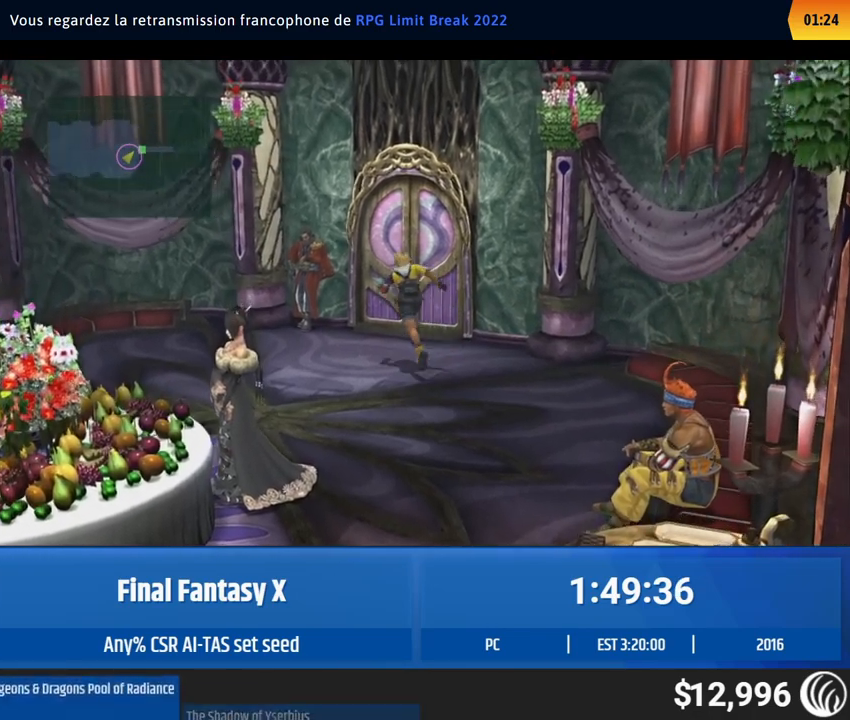
{"buttons": [], "left_stick": "up-left", "events": []}
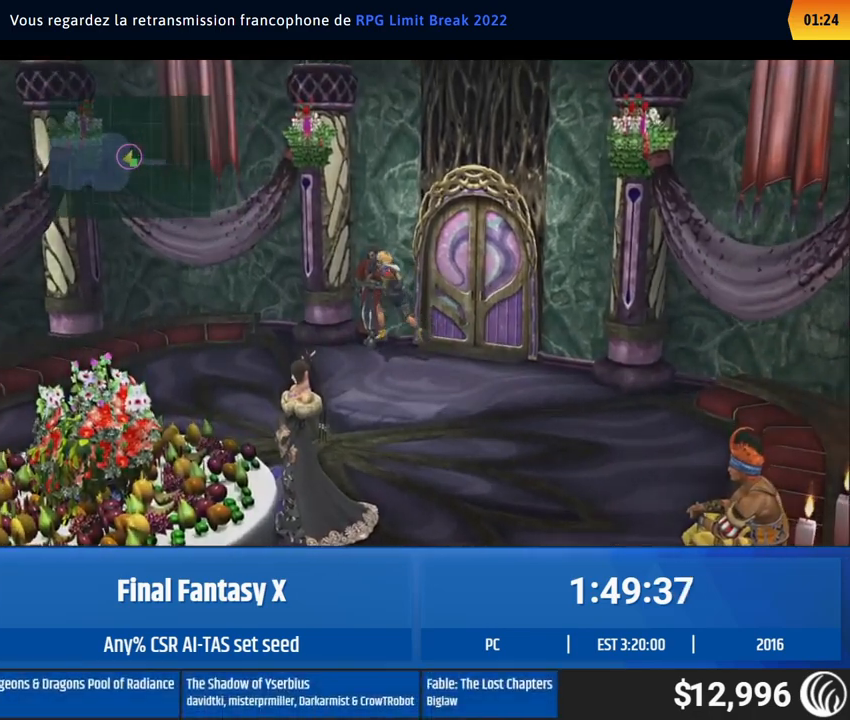
{"buttons": [], "left_stick": "center", "events": [[33, "left_stick", "center"]]}
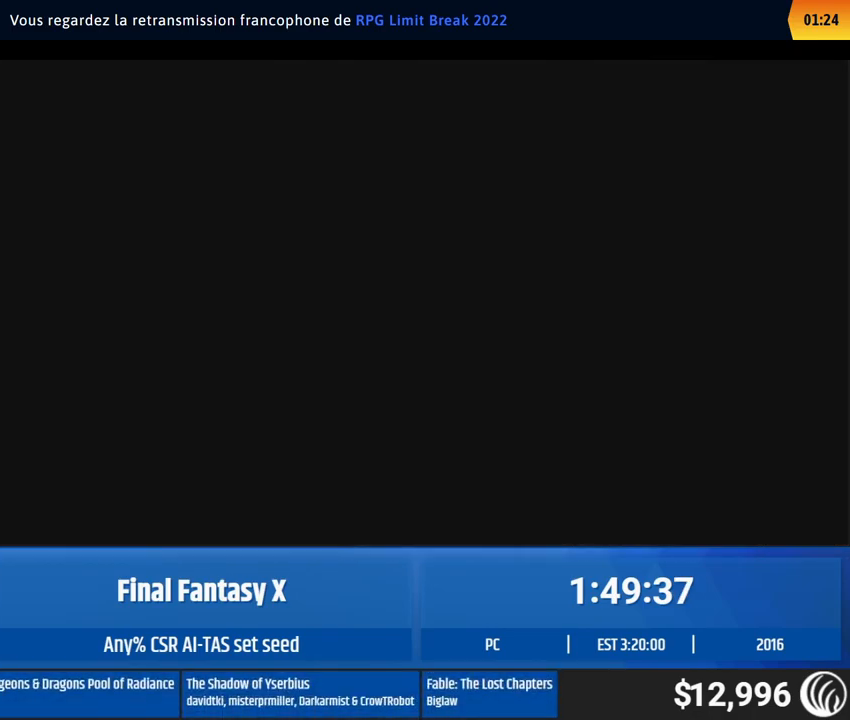
{"buttons": [], "left_stick": "down-left", "events": [[133, "left_stick", "down-left"]]}
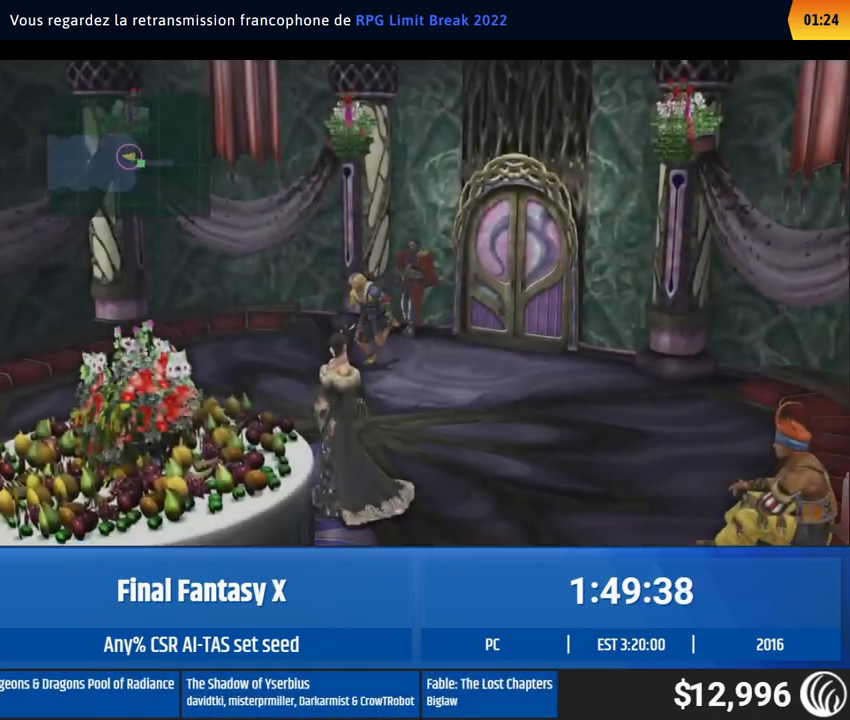
{"buttons": [], "left_stick": "down-left", "events": []}
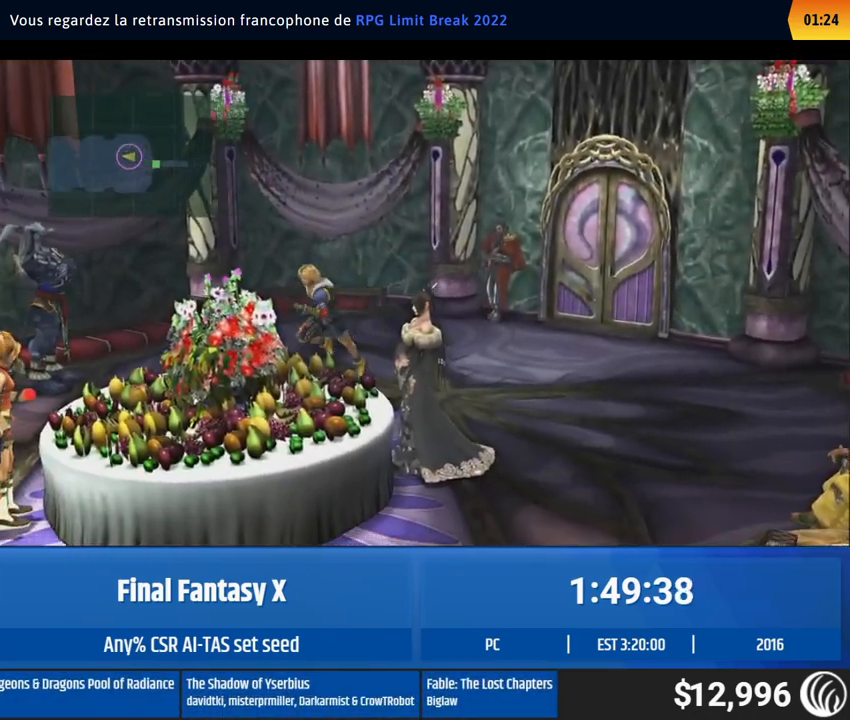
{"buttons": [], "left_stick": "down-left", "events": []}
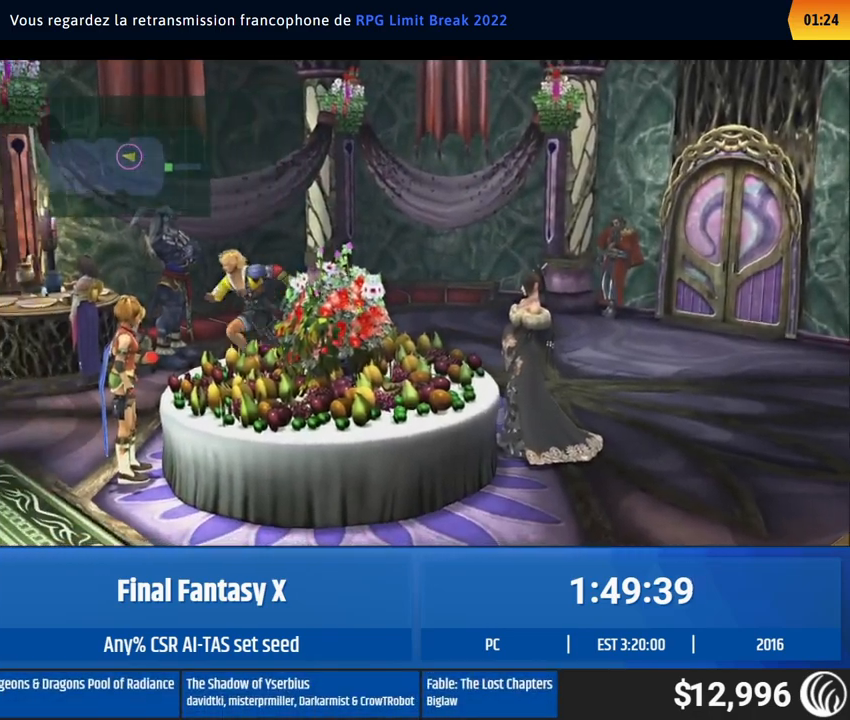
{"buttons": [], "left_stick": "down-left", "events": [[350, "left_stick", "down-right"], [450, "left_stick", "down-left"]]}
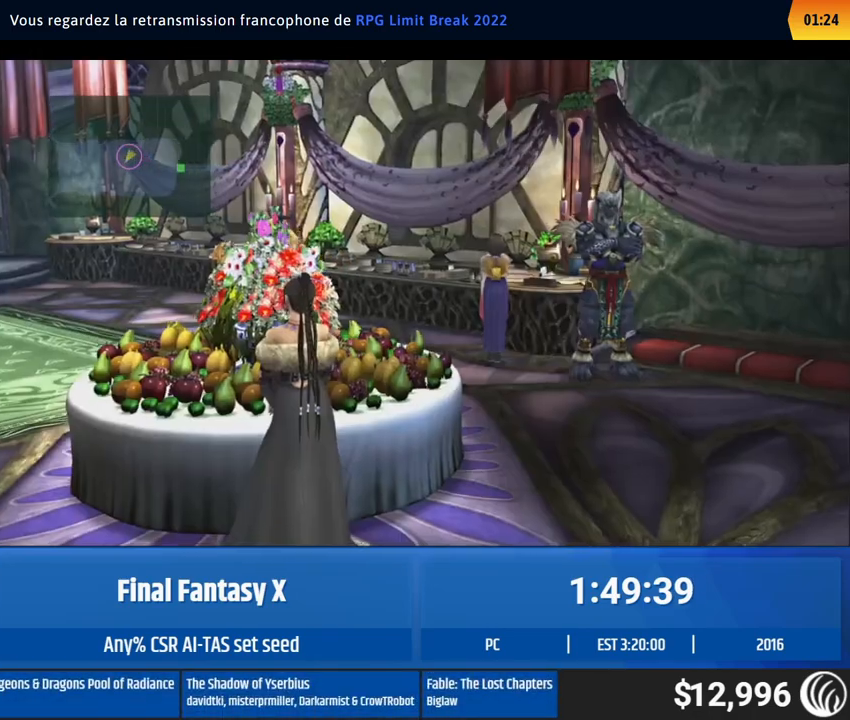
{"buttons": [], "left_stick": "center", "events": [[83, "left_stick", "center"]]}
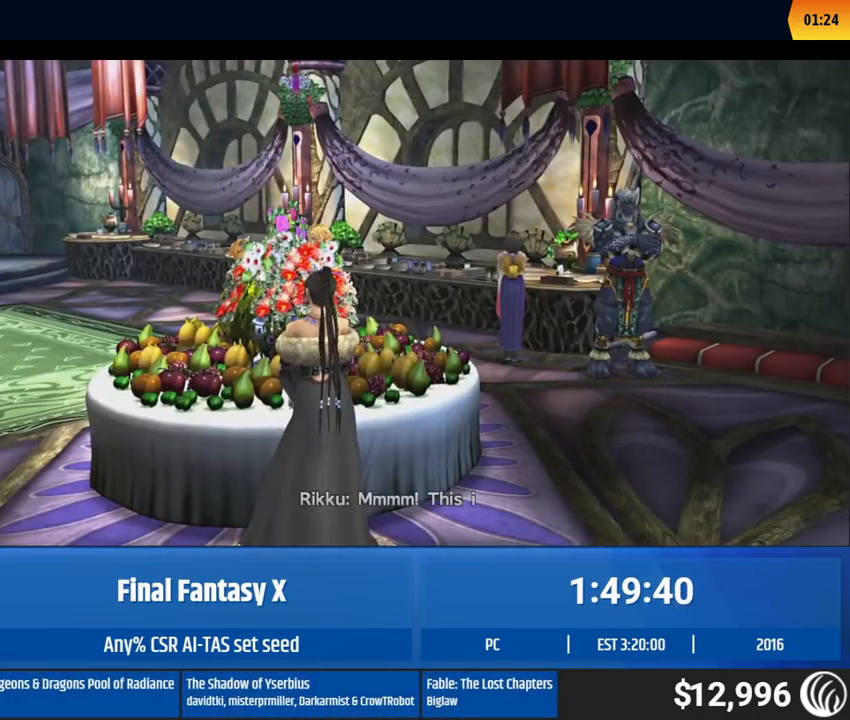
{"buttons": [], "left_stick": "right", "events": [[450, "left_stick", "right"]]}
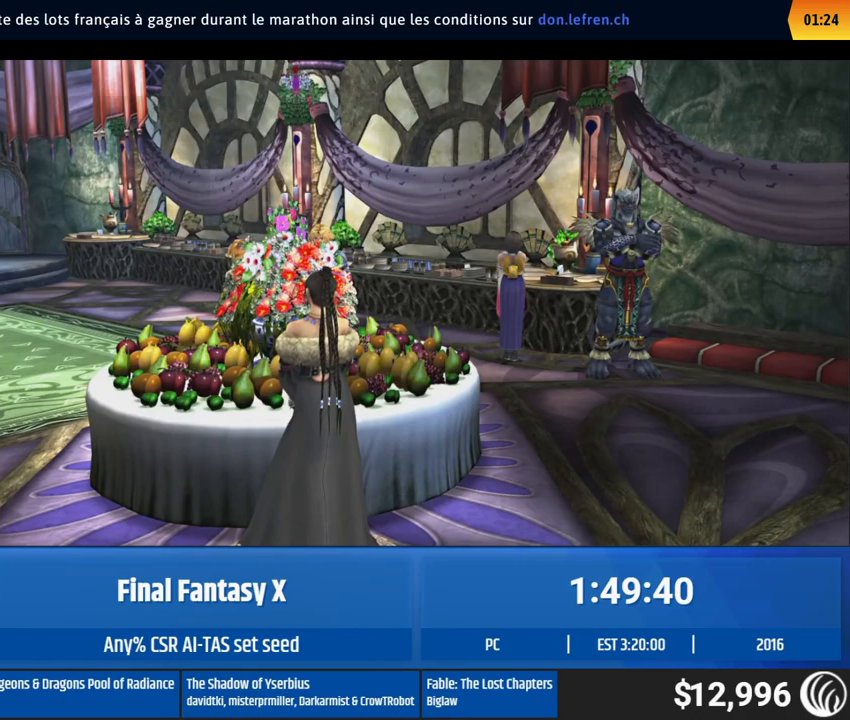
{"buttons": [], "left_stick": "center", "events": [[283, "left_stick", "up-right"], [450, "left_stick", "center"]]}
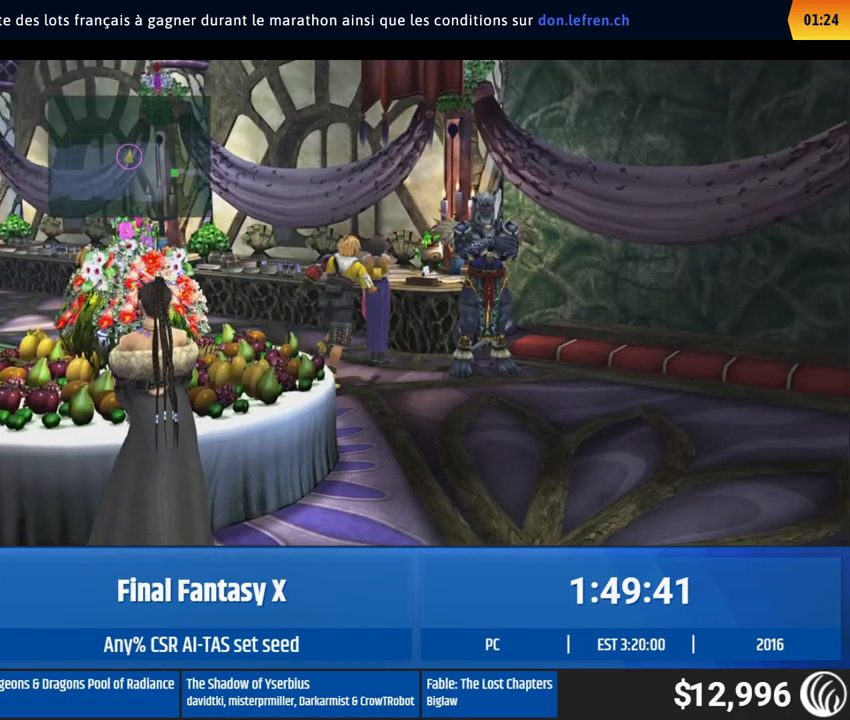
{"buttons": [], "left_stick": "center", "events": []}
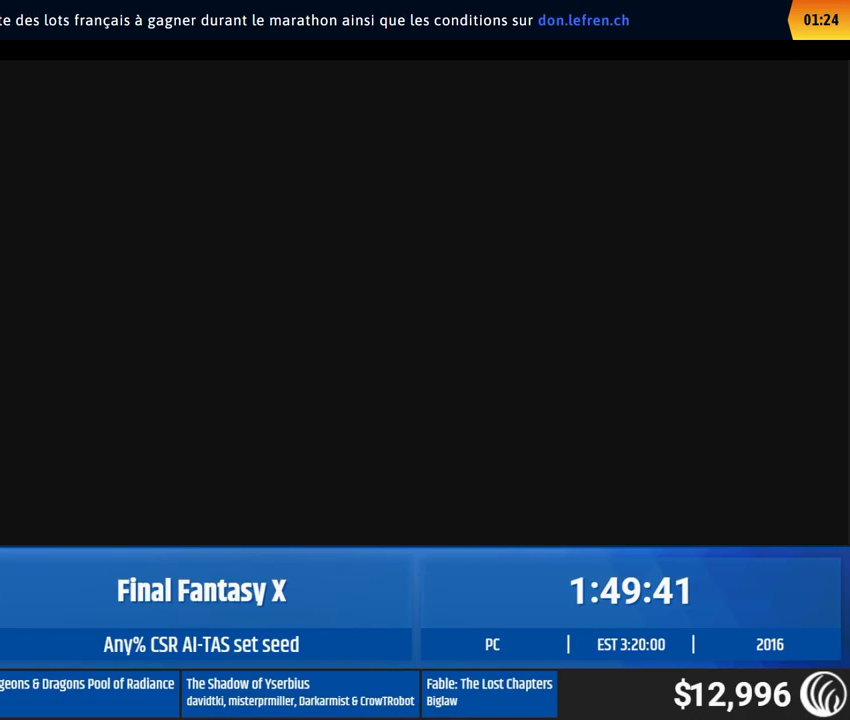
{"buttons": [], "left_stick": "center", "events": []}
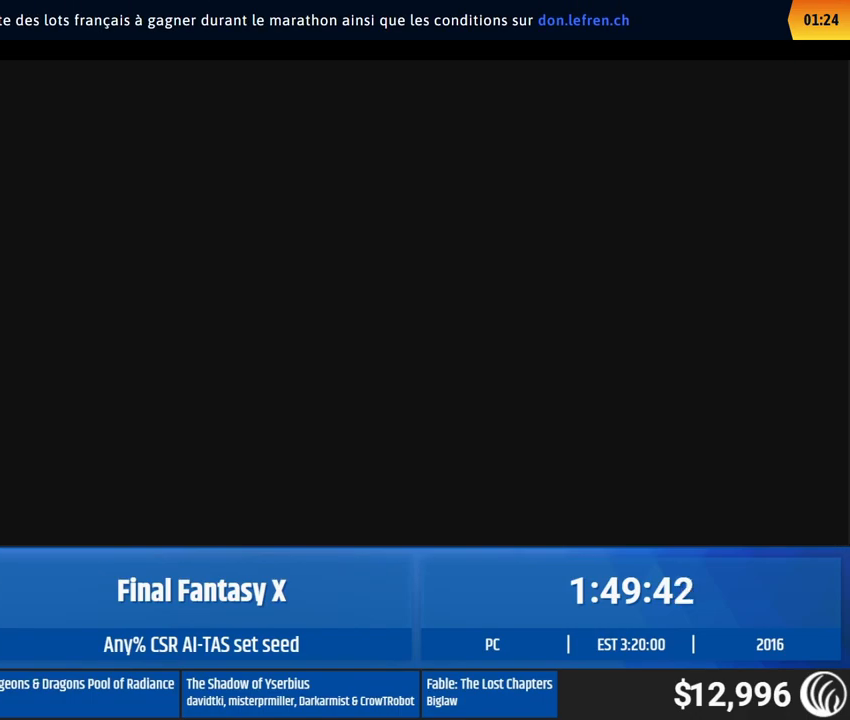
{"buttons": [], "left_stick": "center", "events": []}
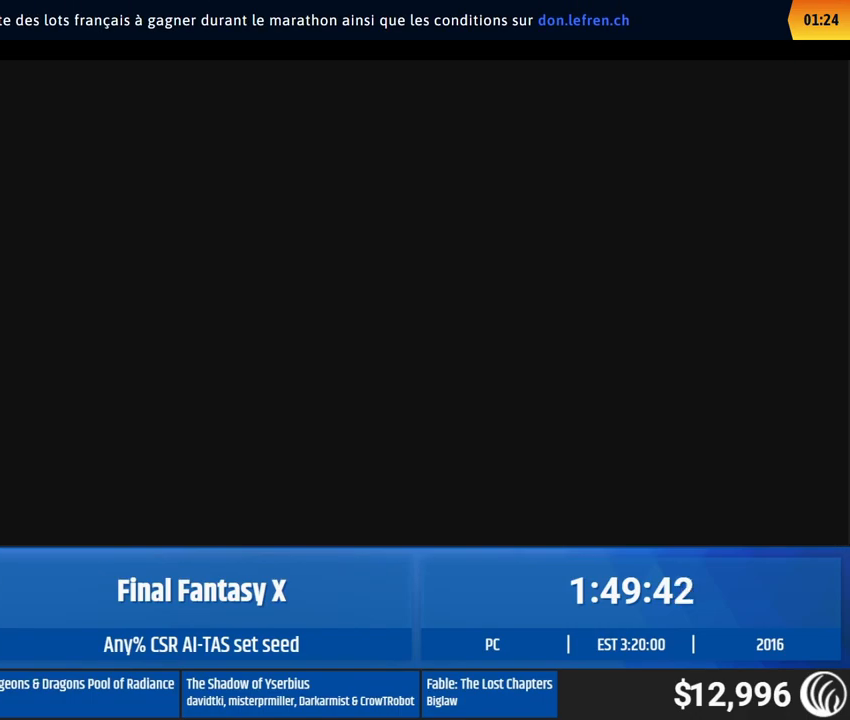
{"buttons": [], "left_stick": "center", "events": []}
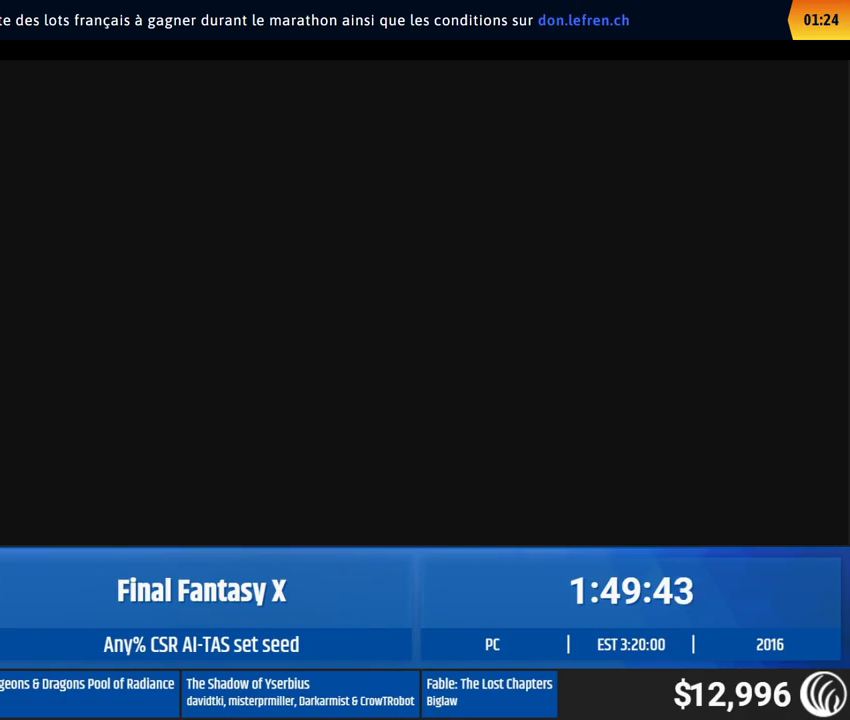
{"buttons": [], "left_stick": "down", "events": [[450, "left_stick", "down"]]}
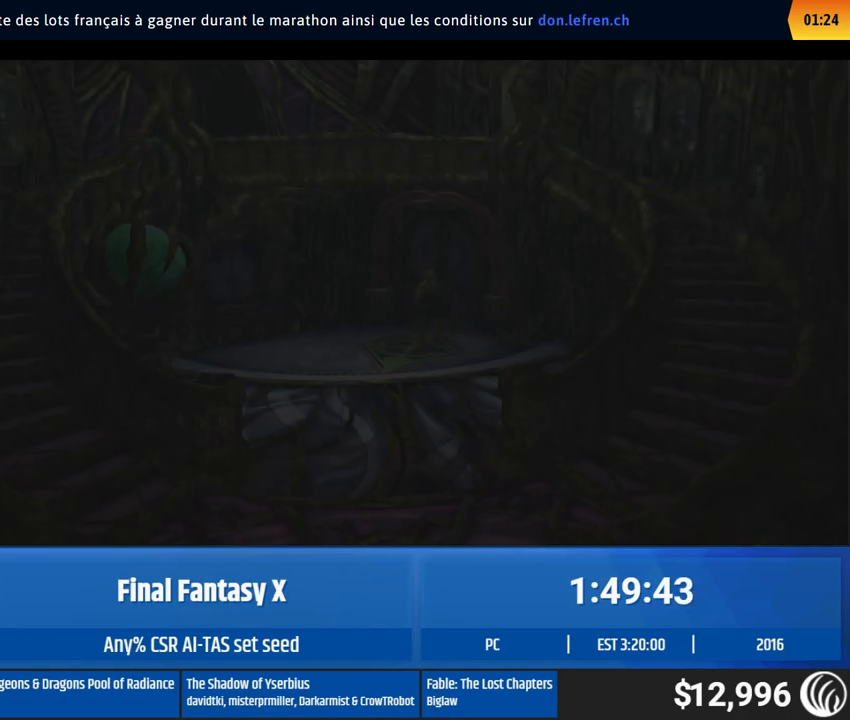
{"buttons": [], "left_stick": "down", "events": []}
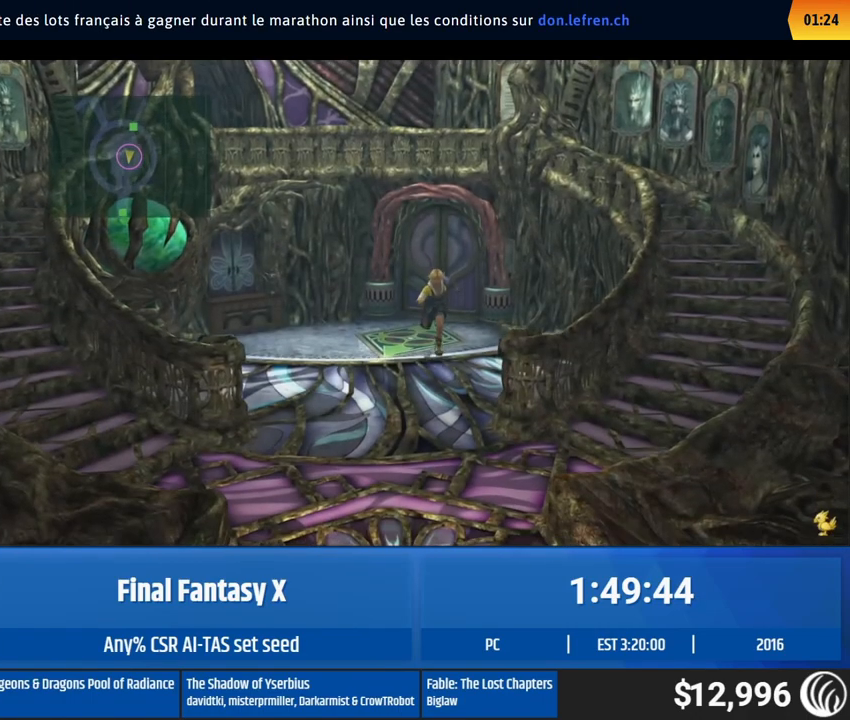
{"buttons": [], "left_stick": "down", "events": []}
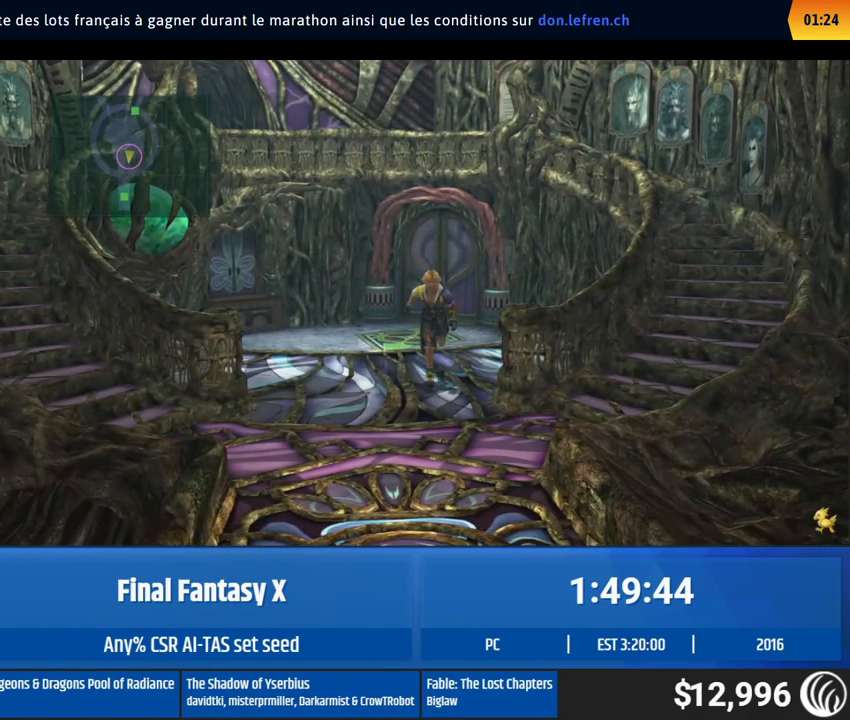
{"buttons": [], "left_stick": "down", "events": []}
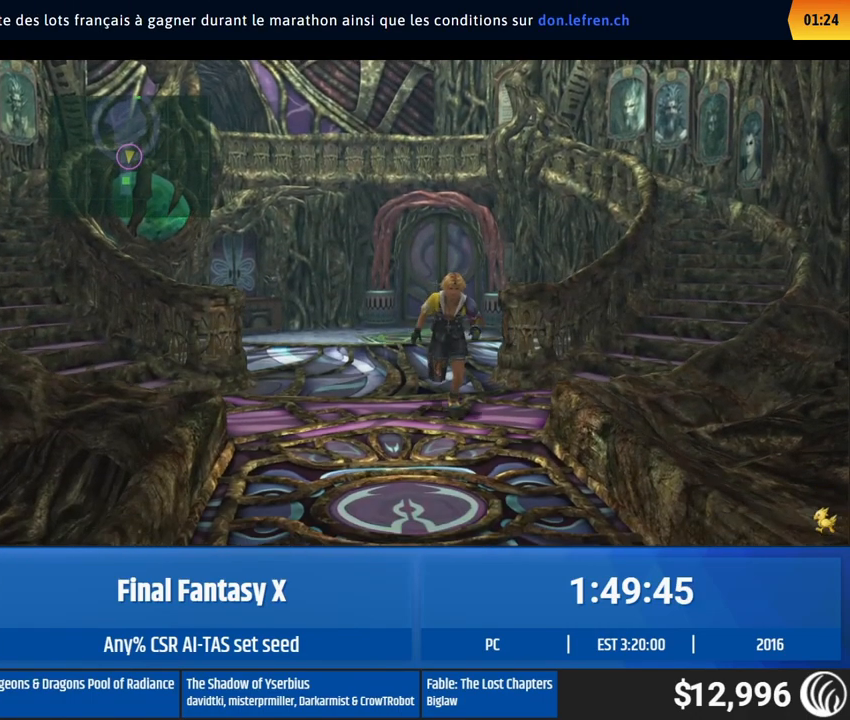
{"buttons": [], "left_stick": "down", "events": []}
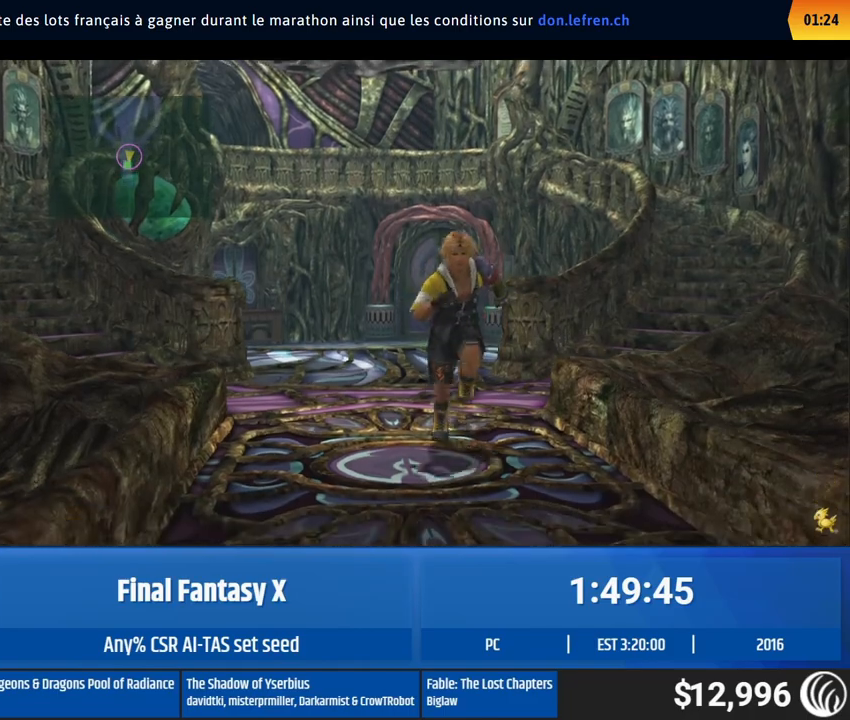
{"buttons": [], "left_stick": "center", "events": [[350, "left_stick", "center"]]}
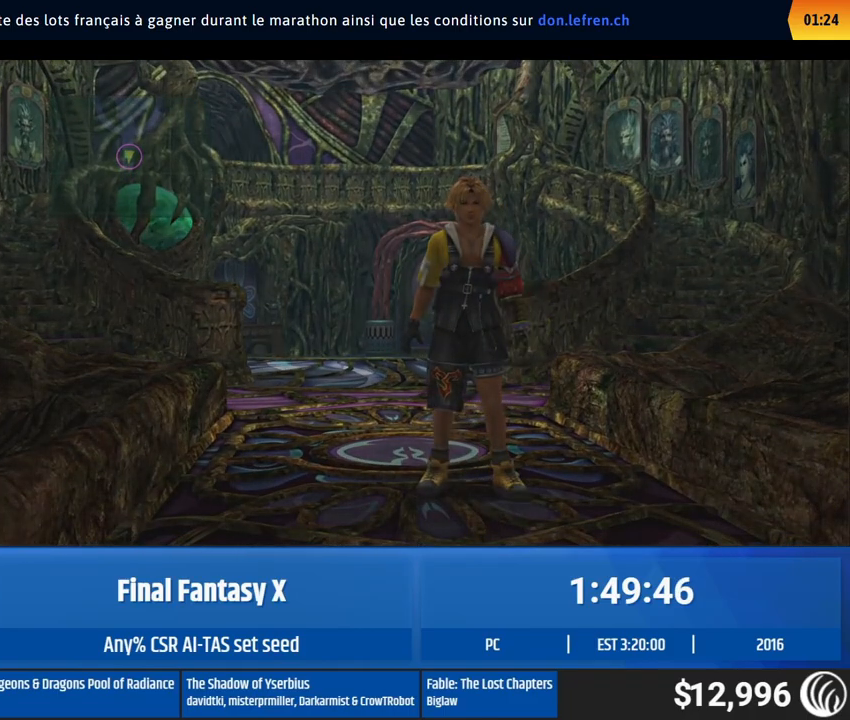
{"buttons": [], "left_stick": "center", "events": []}